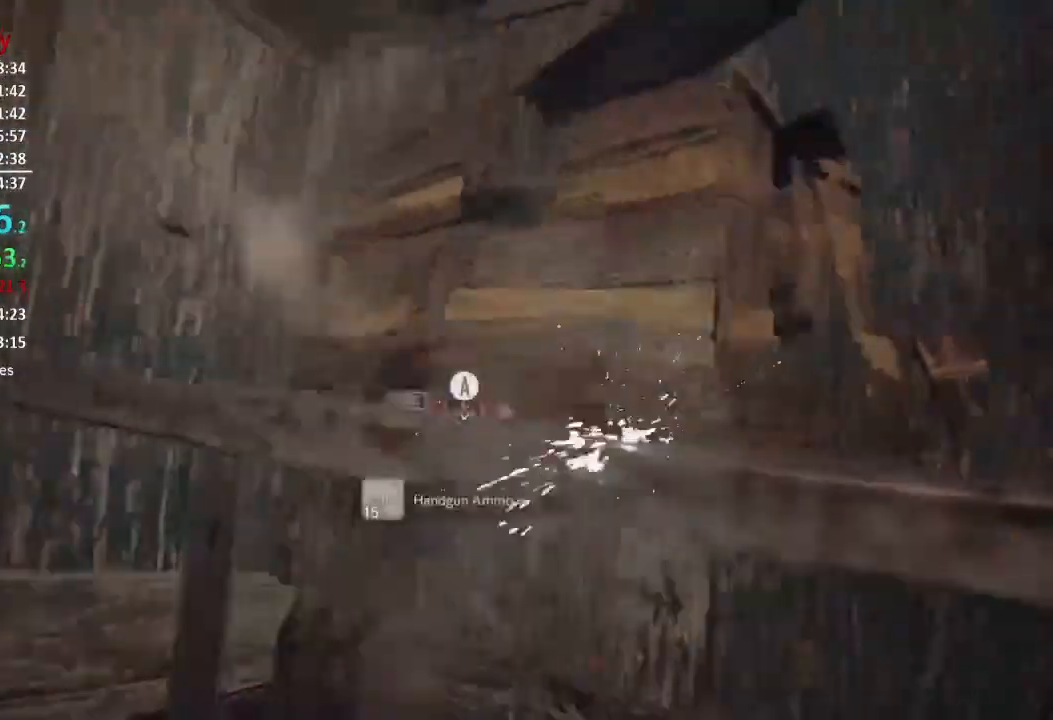
Gameplay with a controller (Xbox layout); each line is a JSON object with the inputs held at the frame after it. "events" lists button and stick changes between this image and that frame as [ms after this image, input, new state], when the widget could be followed in between.
{"buttons": [], "left_stick": "right", "right_stick": "right", "events": [[116, "left_stick", "left"], [150, "right_stick", "center"], [250, "right_stick", "right"], [317, "right_stick", "down-right"], [383, "left_stick", "up-right"], [450, "right_stick", "right"], [483, "left_stick", "right"]]}
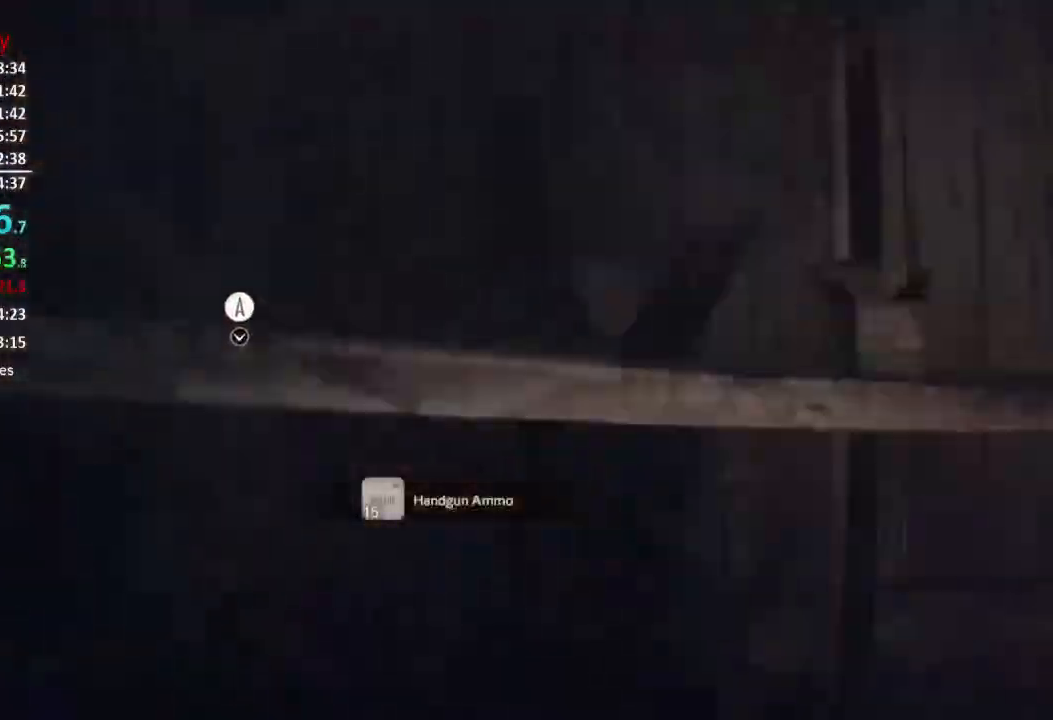
{"buttons": [], "left_stick": "up-right", "right_stick": "up-right", "events": [[267, "left_stick", "up-right"], [384, "L3", "down"], [434, "right_stick", "up-right"], [451, "L3", "up"]]}
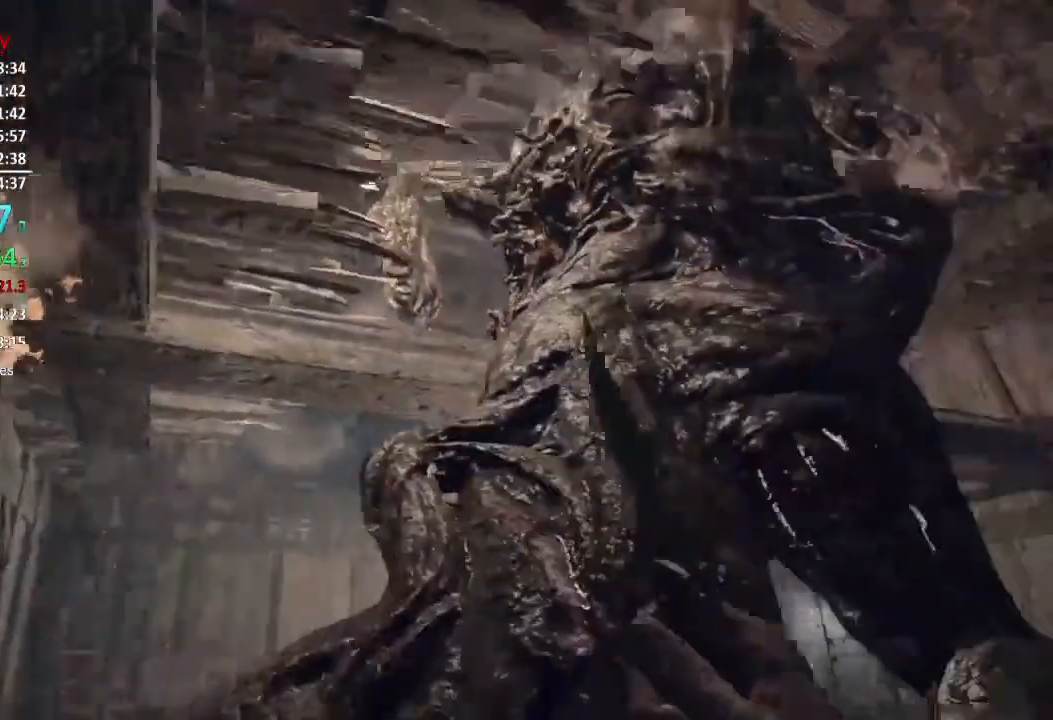
{"buttons": [], "left_stick": "up-right", "right_stick": "center", "events": [[50, "L3", "down"], [100, "right_stick", "center"], [116, "L3", "up"], [283, "right_stick", "up-right"], [450, "right_stick", "center"]]}
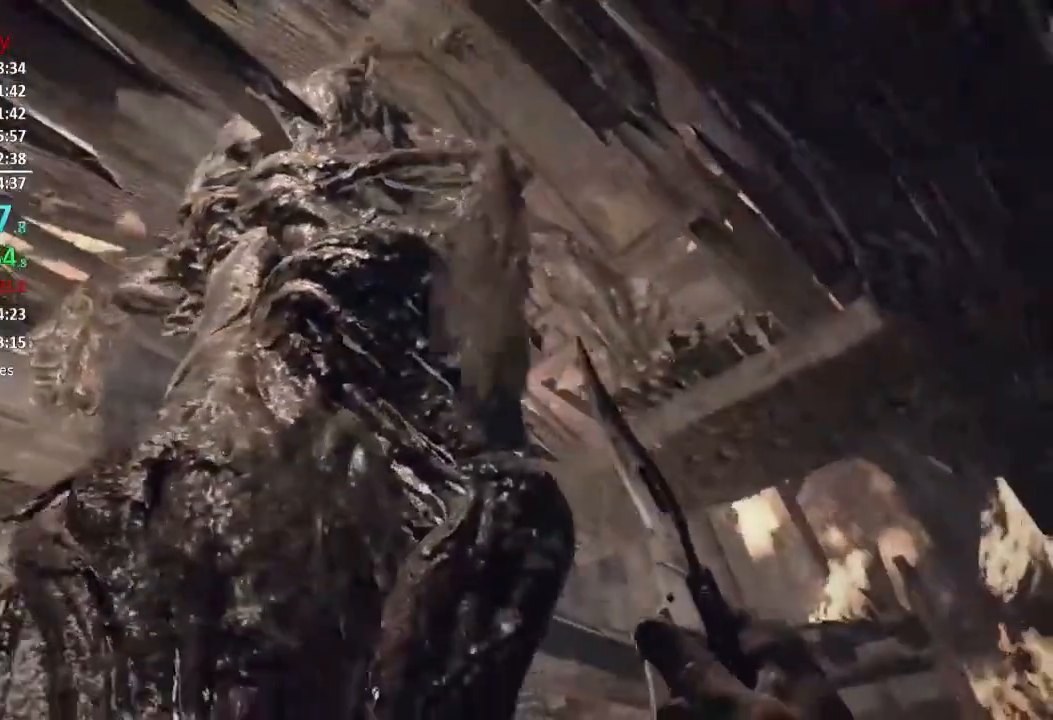
{"buttons": [], "left_stick": "right", "right_stick": "down-left", "events": [[434, "left_stick", "right"], [434, "right_stick", "down-left"]]}
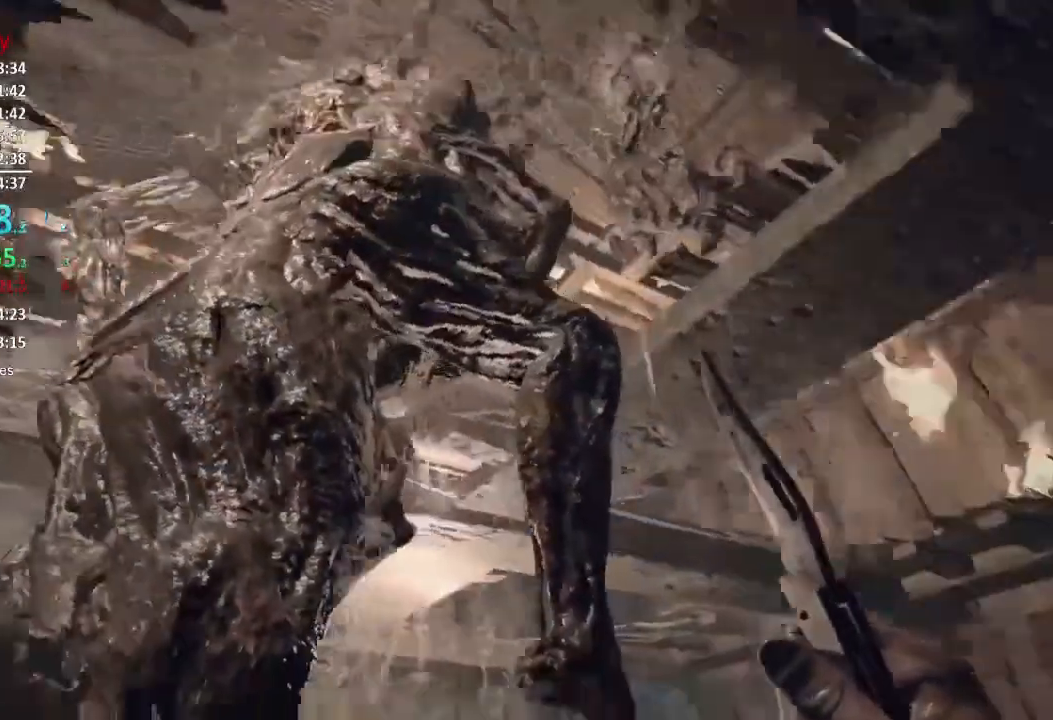
{"buttons": [], "left_stick": "right", "right_stick": "center", "events": [[150, "right_stick", "center"]]}
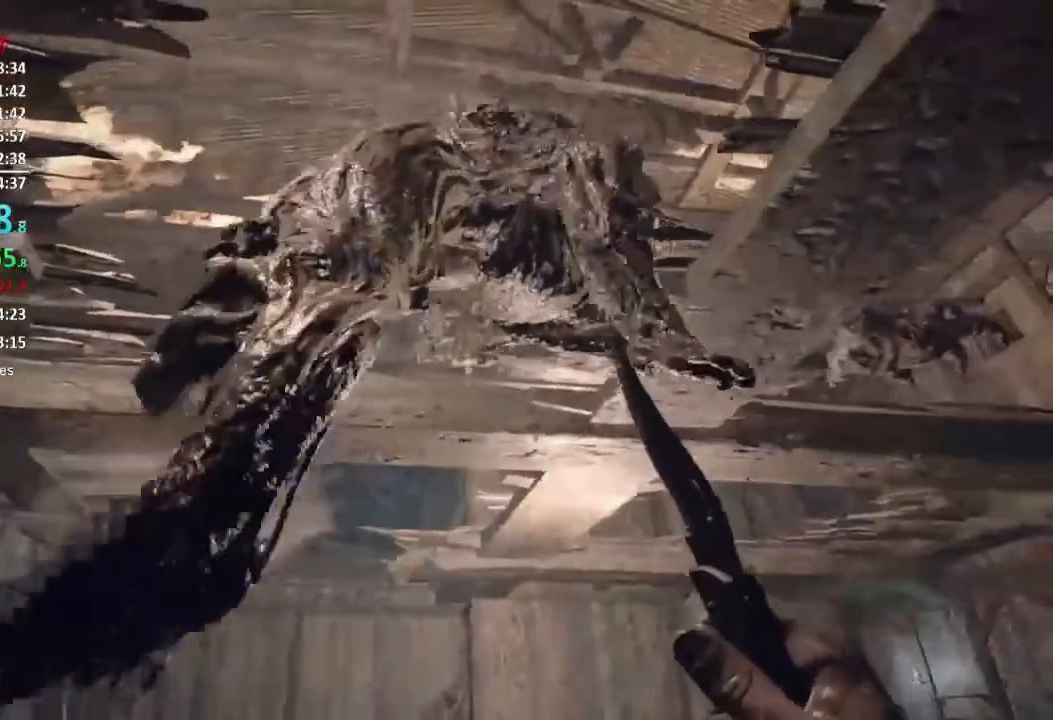
{"buttons": [], "left_stick": "up", "right_stick": "up", "events": [[34, "right_stick", "left"], [150, "left_stick", "up"], [217, "L3", "down"], [234, "right_stick", "center"], [384, "right_stick", "up"], [484, "L3", "up"]]}
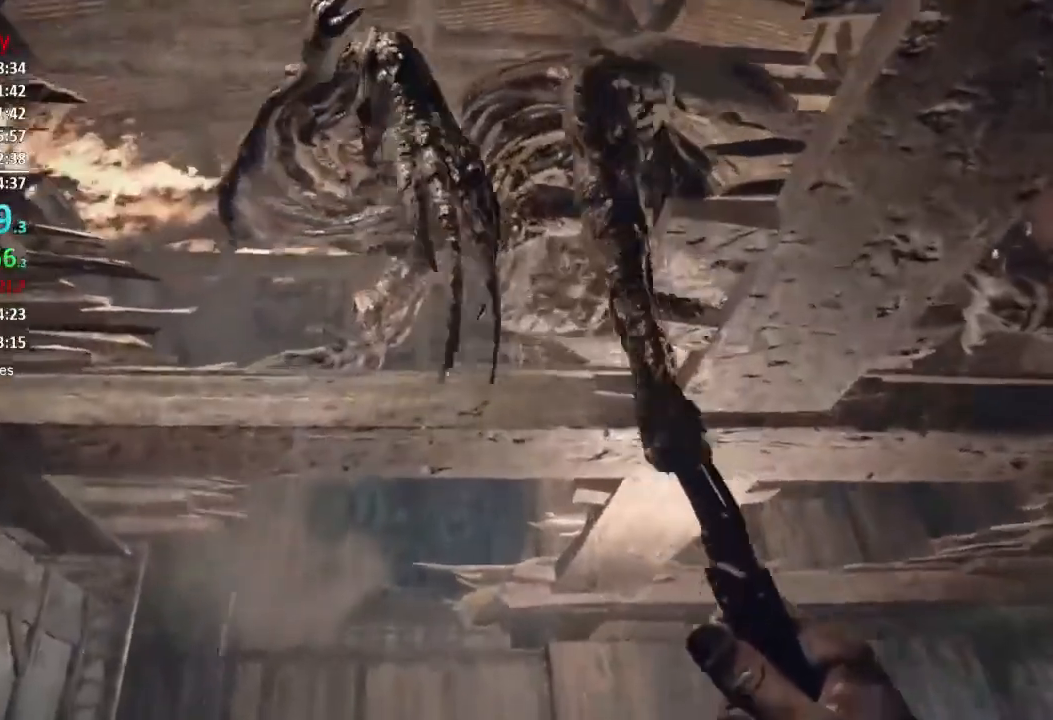
{"buttons": [], "left_stick": "up", "right_stick": "up", "events": []}
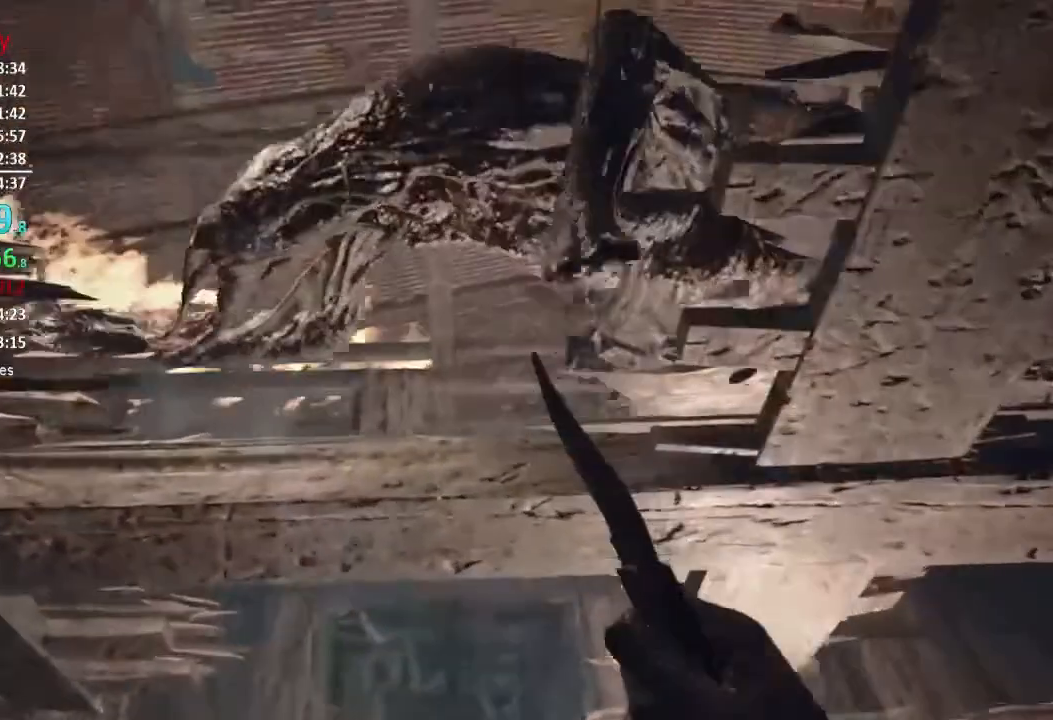
{"buttons": [], "left_stick": "center", "right_stick": "center", "events": [[300, "left_stick", "center"], [401, "right_stick", "center"]]}
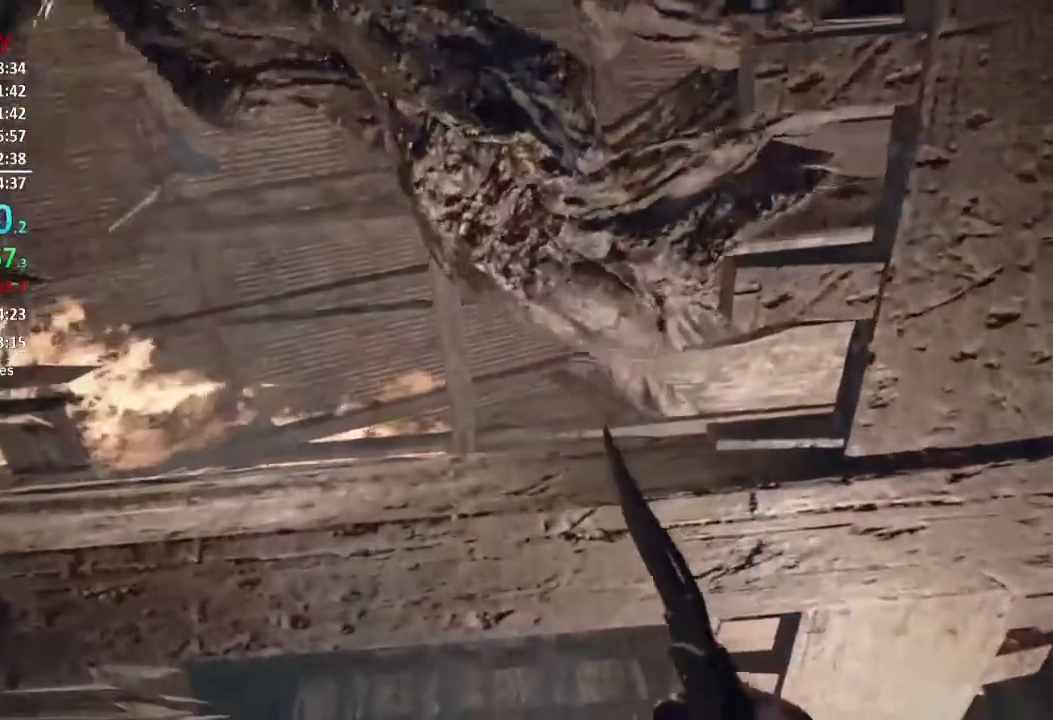
{"buttons": [], "left_stick": "center", "right_stick": "center", "events": []}
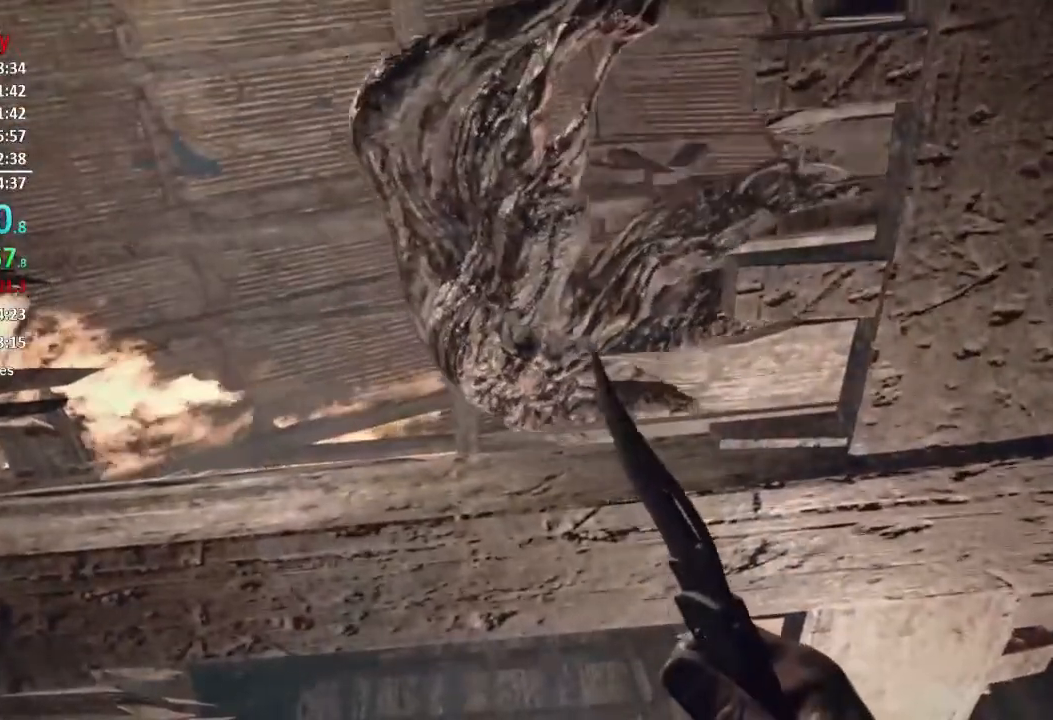
{"buttons": [], "left_stick": "center", "right_stick": "center", "events": []}
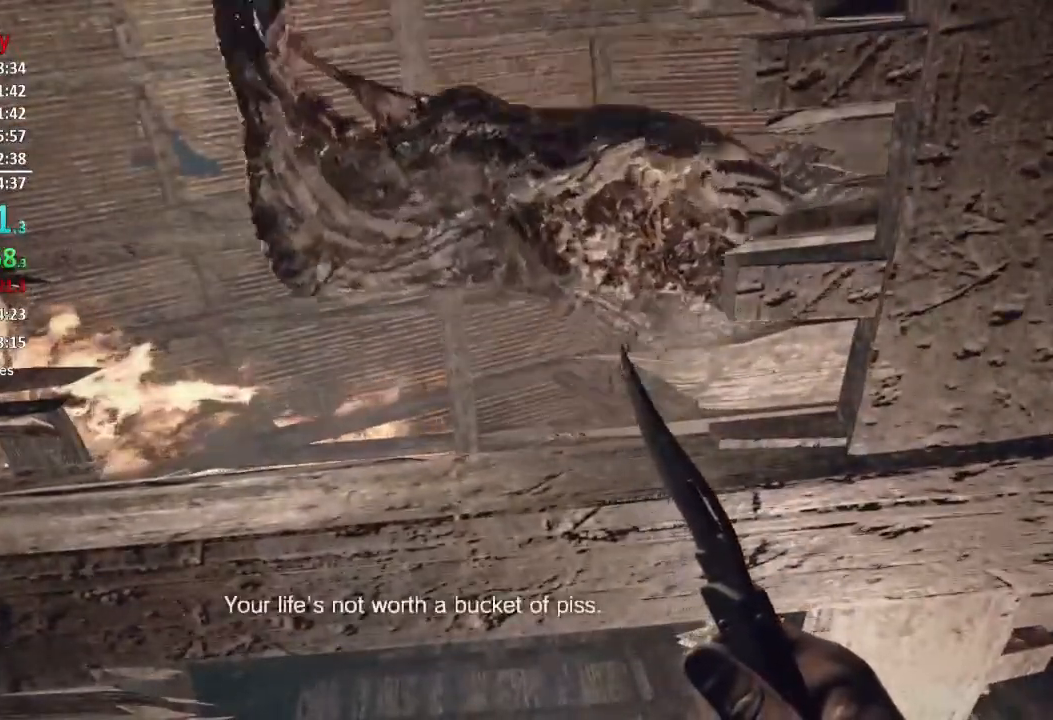
{"buttons": [], "left_stick": "center", "right_stick": "center", "events": []}
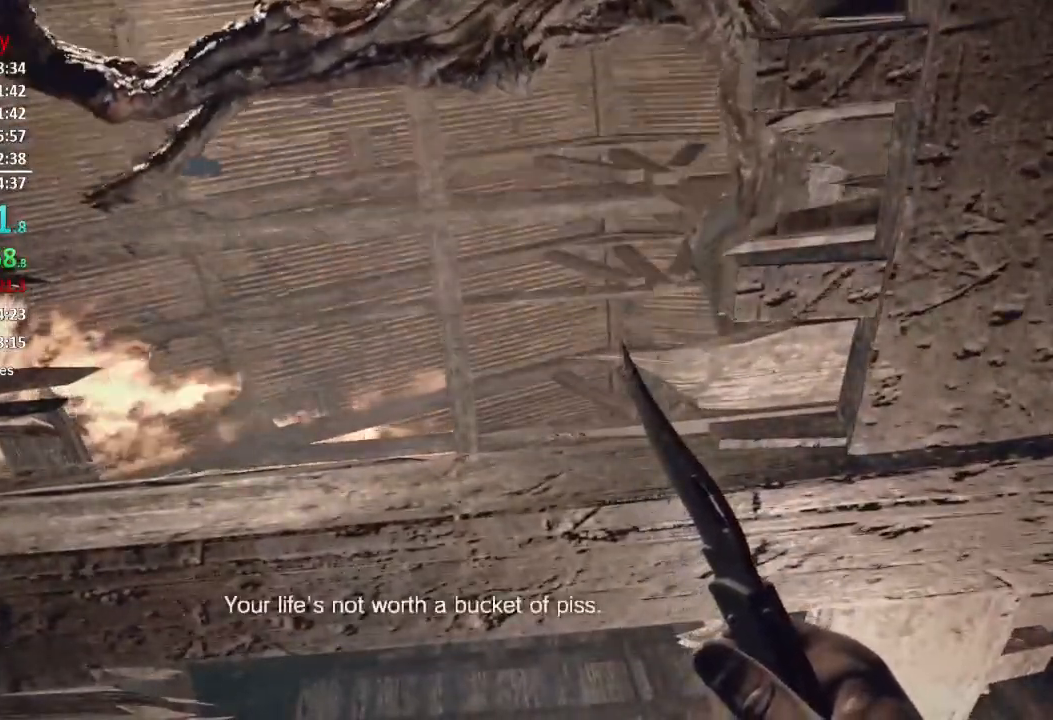
{"buttons": [], "left_stick": "center", "right_stick": "center", "events": []}
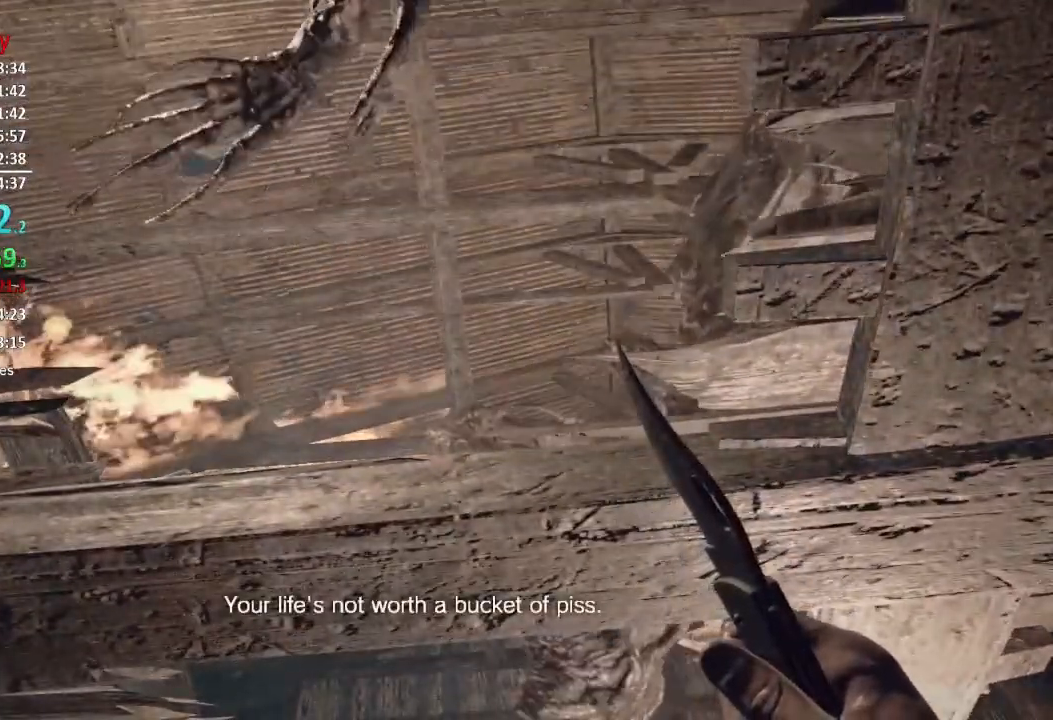
{"buttons": [], "left_stick": "center", "right_stick": "center", "events": []}
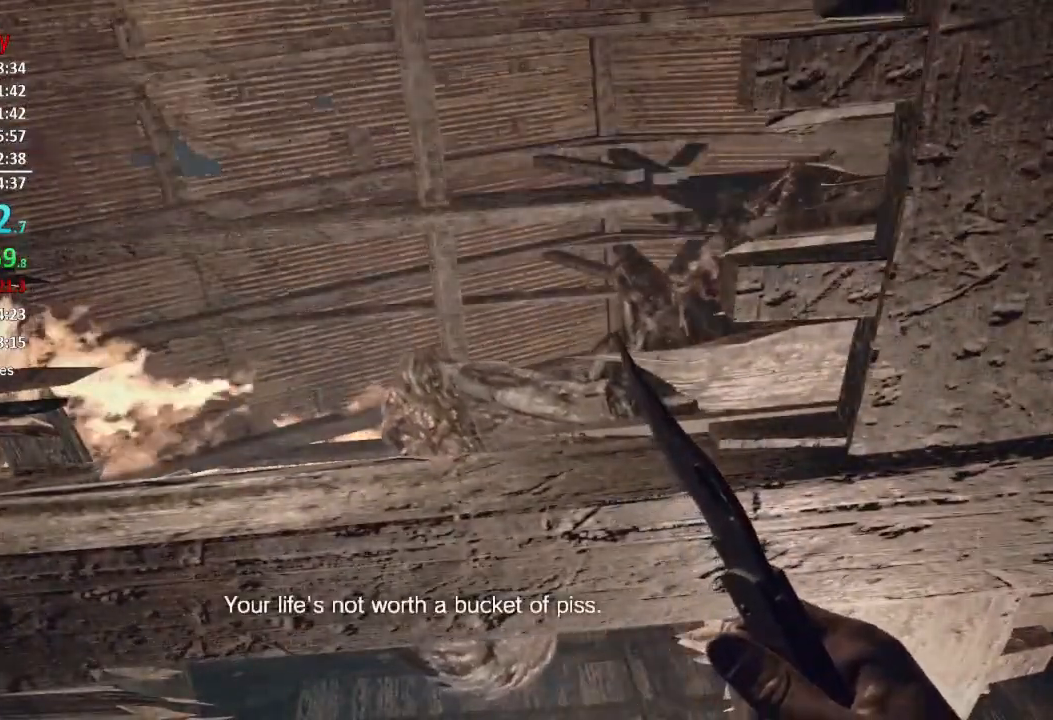
{"buttons": [], "left_stick": "center", "right_stick": "center", "events": []}
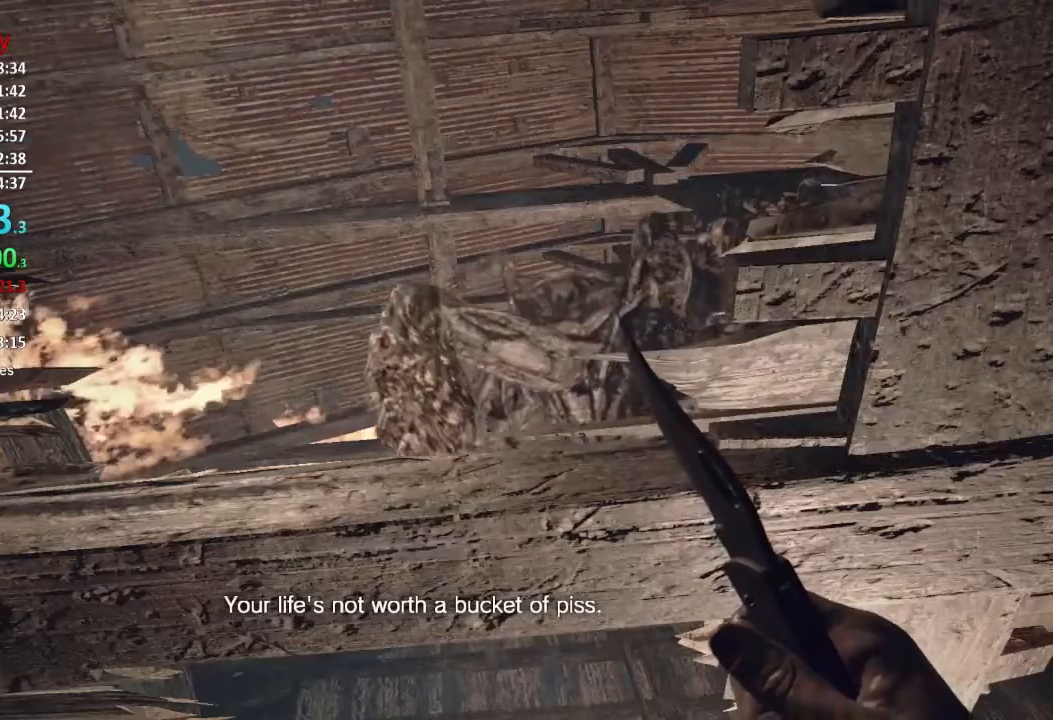
{"buttons": [], "left_stick": "center", "right_stick": "center", "events": [[150, "left_stick", "right"], [384, "left_stick", "center"]]}
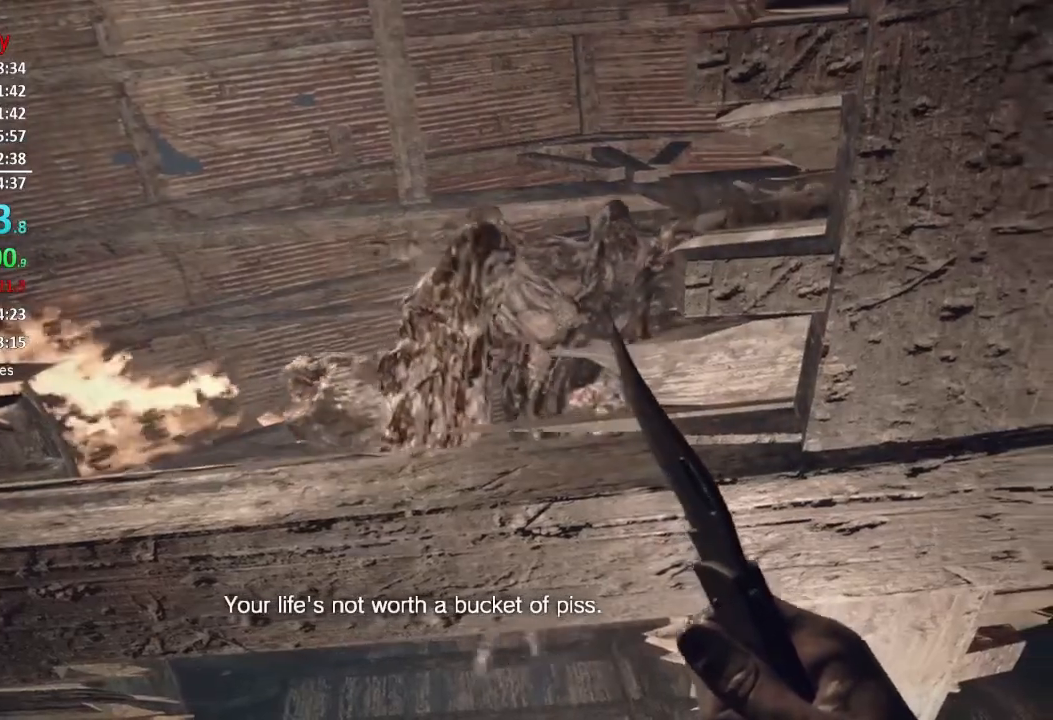
{"buttons": [], "left_stick": "center", "right_stick": "center", "events": [[350, "left_stick", "left"], [483, "left_stick", "center"]]}
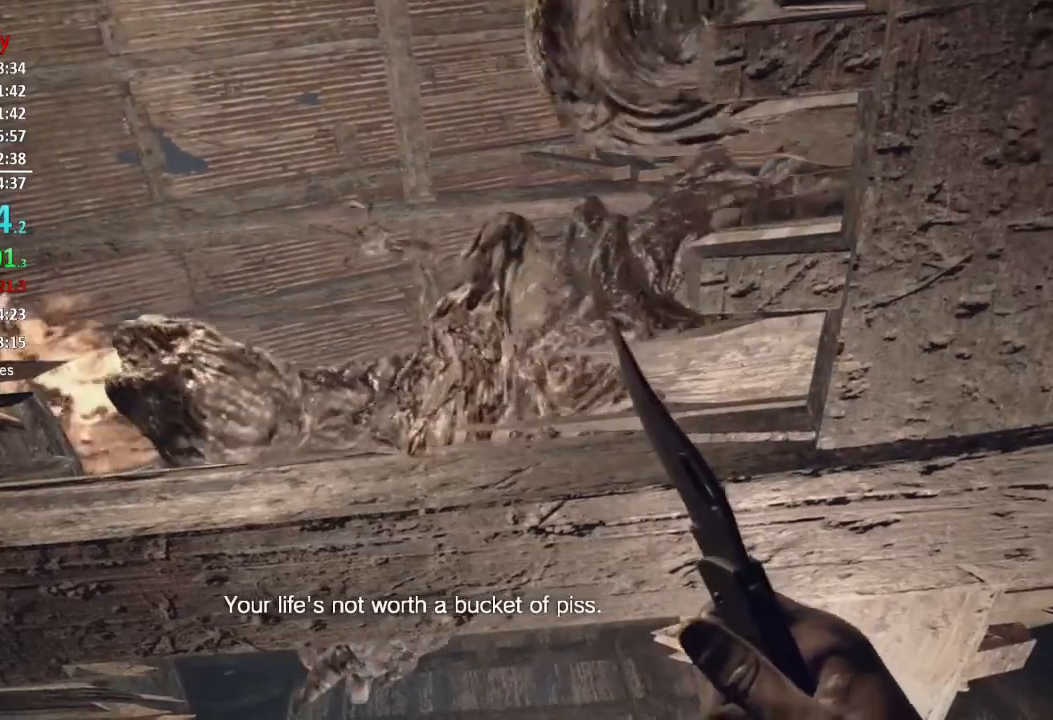
{"buttons": [], "left_stick": "center", "right_stick": "center", "events": []}
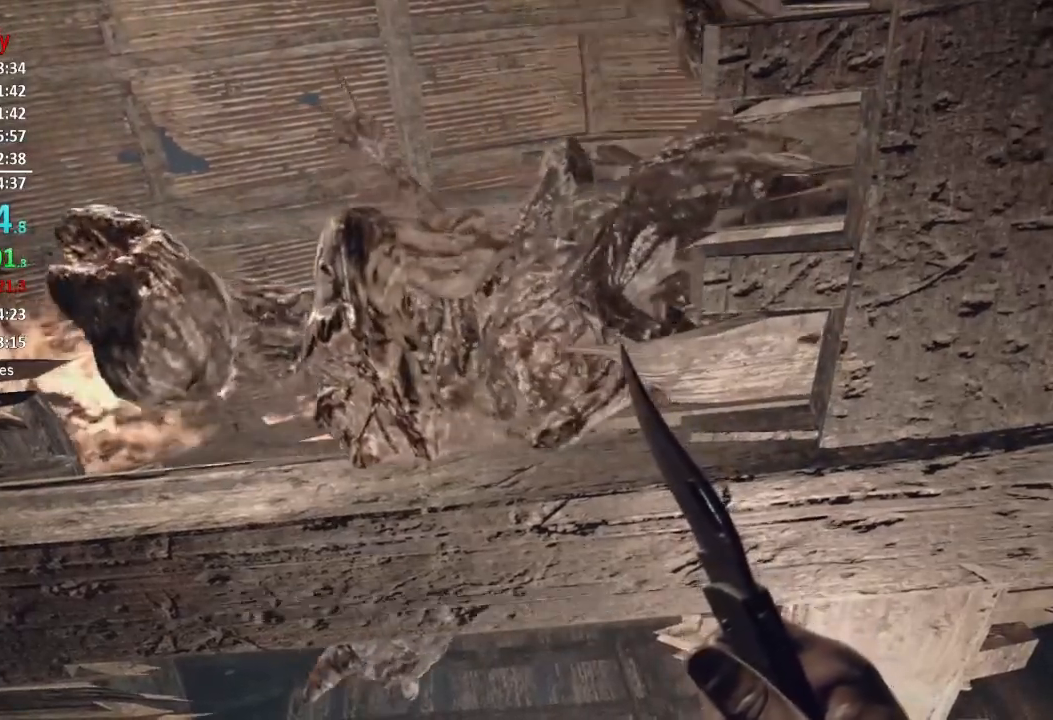
{"buttons": [], "left_stick": "center", "right_stick": "up", "events": [[250, "right_stick", "up"]]}
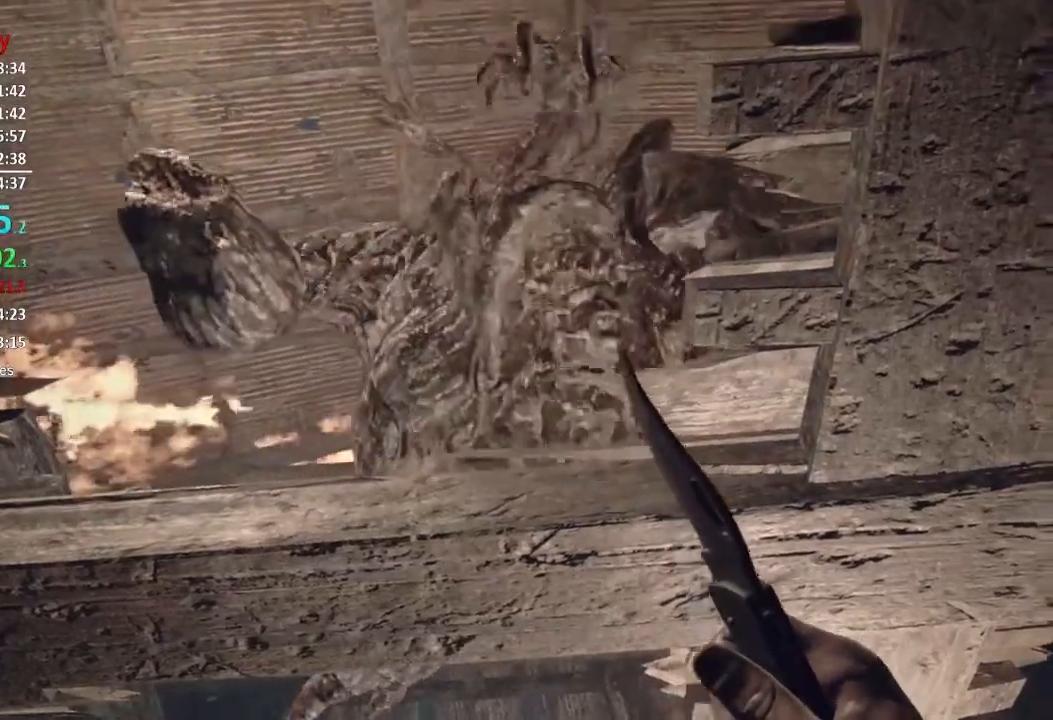
{"buttons": [], "left_stick": "down-left", "right_stick": "center", "events": [[117, "left_stick", "down"], [250, "right_stick", "center"], [300, "left_stick", "center"], [384, "left_stick", "down-left"]]}
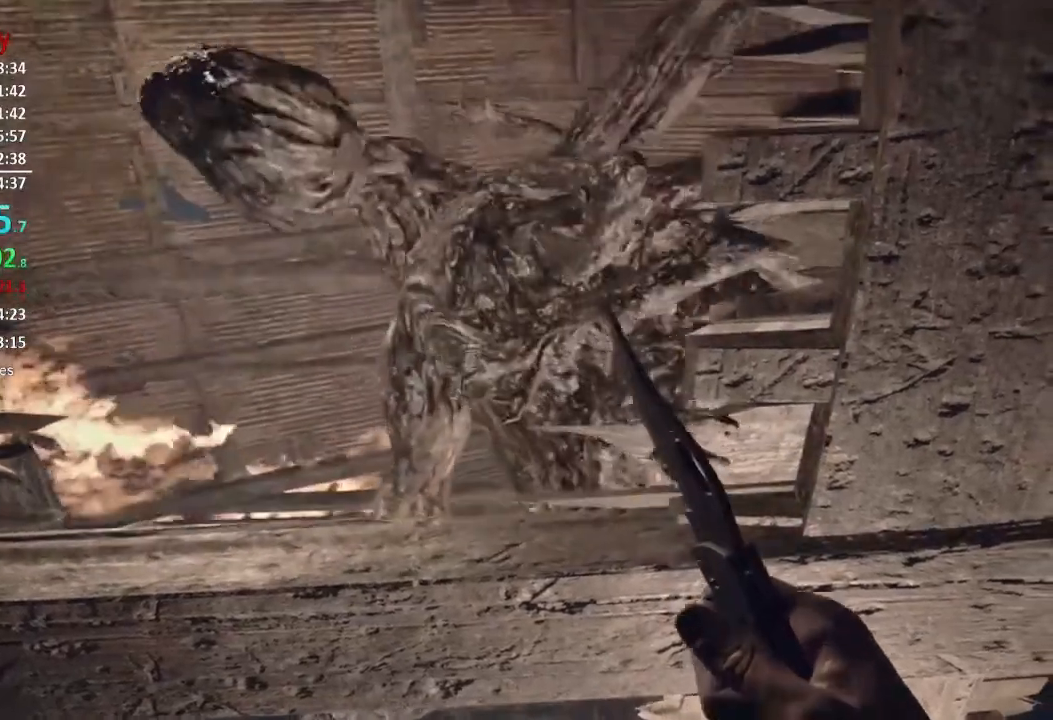
{"buttons": [], "left_stick": "center", "right_stick": "center", "events": [[150, "left_stick", "center"]]}
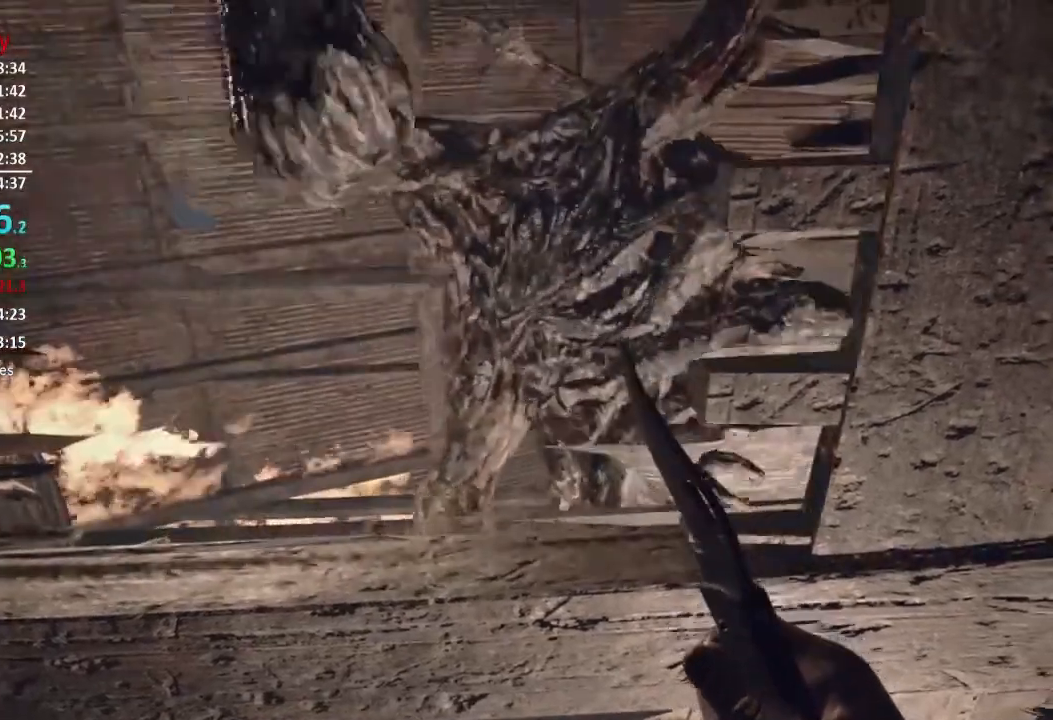
{"buttons": [], "left_stick": "right", "right_stick": "down-right", "events": [[83, "left_stick", "down"], [217, "left_stick", "down-right"], [400, "left_stick", "right"], [450, "right_stick", "down-right"]]}
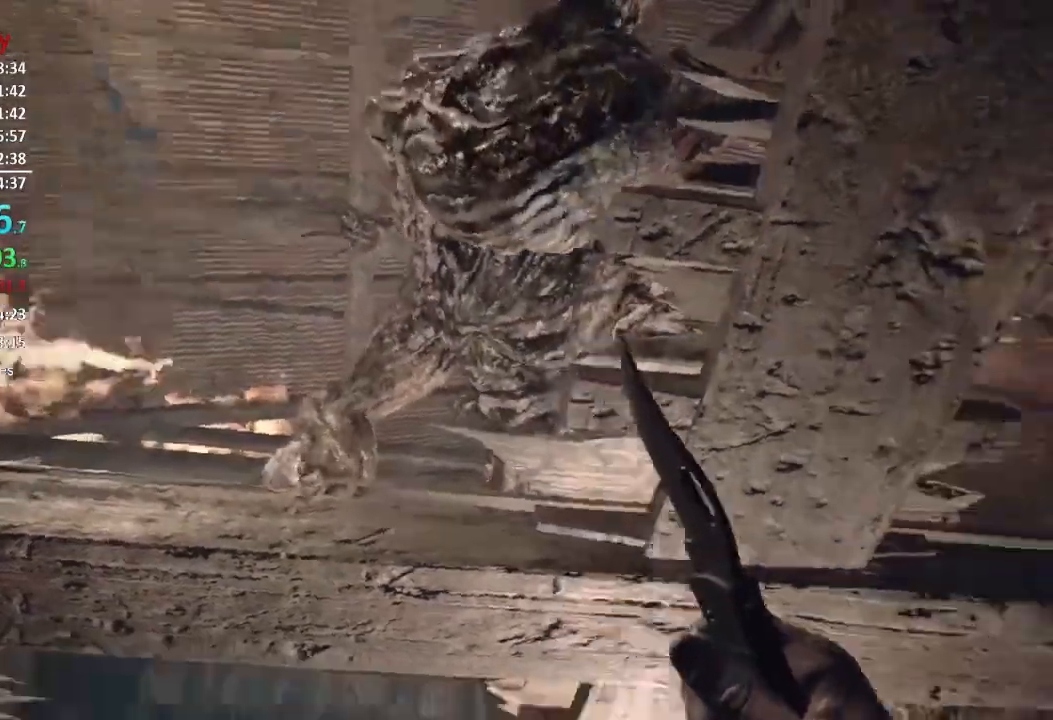
{"buttons": [], "left_stick": "up-right", "right_stick": "down-right", "events": [[151, "right_stick", "center"], [251, "right_stick", "down-right"], [267, "left_stick", "up-right"], [351, "L3", "down"], [484, "L3", "up"]]}
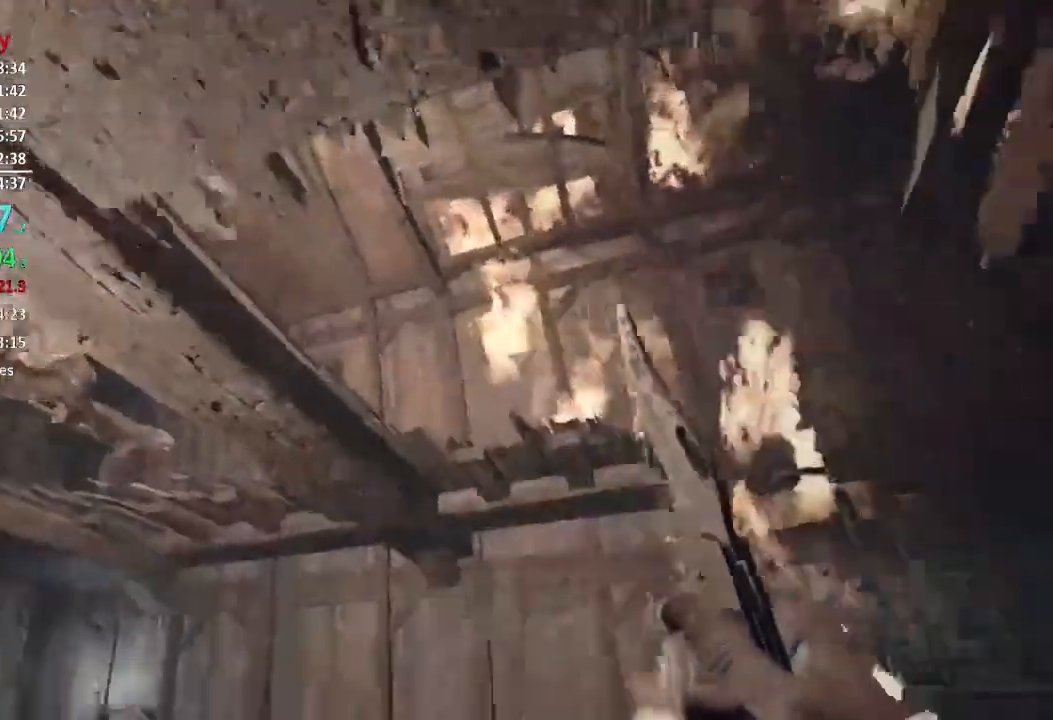
{"buttons": ["L3"], "left_stick": "up", "right_stick": "down", "events": [[133, "left_stick", "up"], [133, "right_stick", "down"], [150, "L3", "down"], [350, "L3", "up"], [417, "L3", "down"]]}
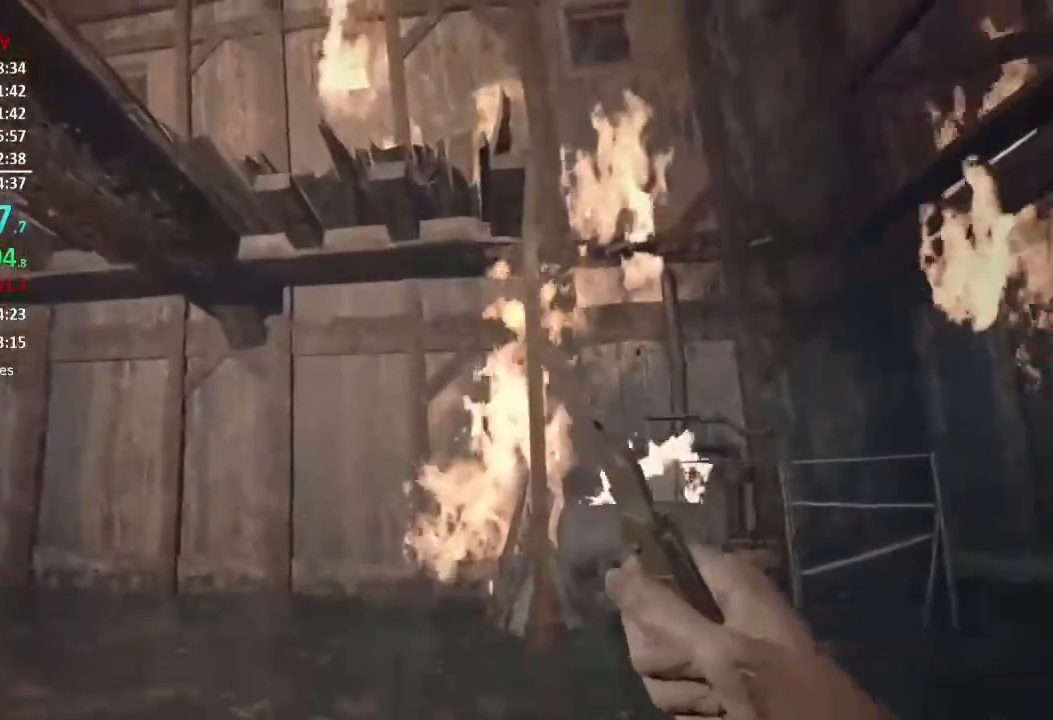
{"buttons": [], "left_stick": "up", "right_stick": "left", "events": [[16, "L3", "up"], [33, "right_stick", "down-left"], [83, "L3", "down"], [150, "L3", "up"], [216, "L3", "down"], [283, "L3", "up"], [350, "L3", "down"], [350, "right_stick", "left"], [450, "L3", "up"]]}
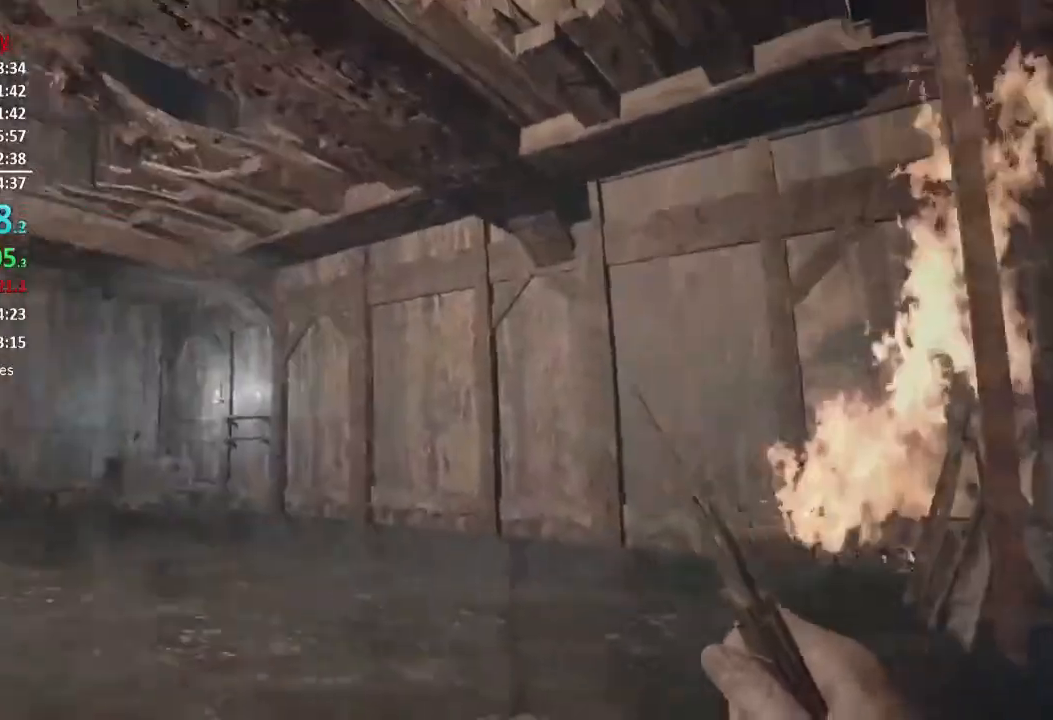
{"buttons": [], "left_stick": "down-right", "right_stick": "left", "events": [[67, "left_stick", "up-right"], [250, "left_stick", "right"], [467, "left_stick", "down-right"]]}
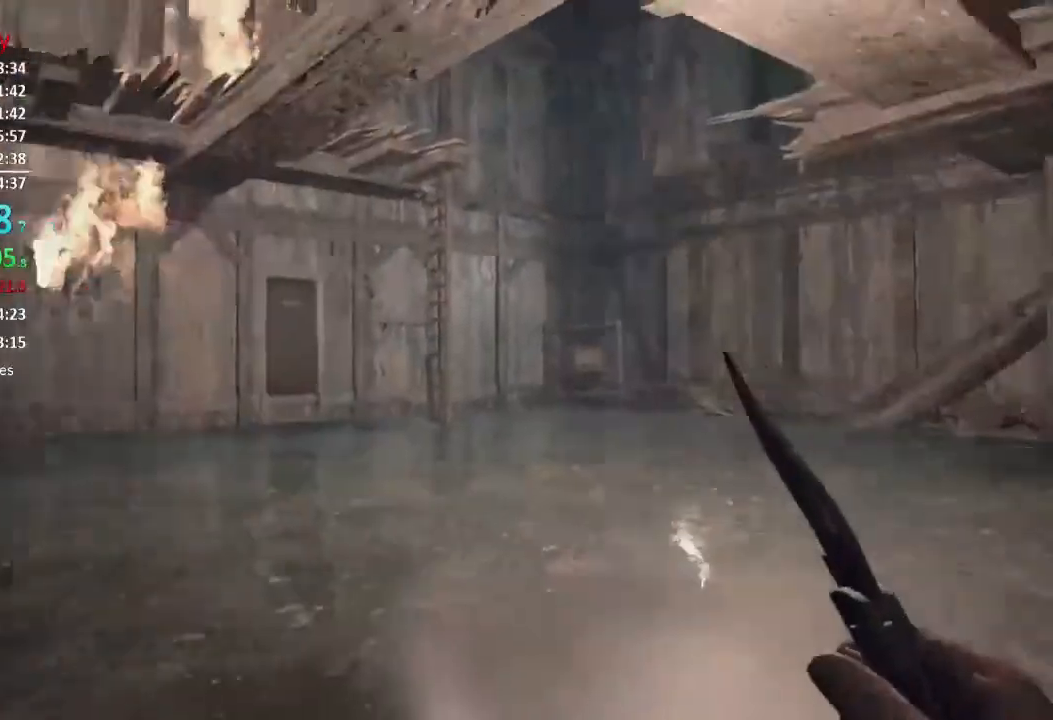
{"buttons": ["L1"], "left_stick": "left", "right_stick": "center", "events": [[51, "L1", "down"], [117, "left_stick", "down"], [251, "right_stick", "center"], [351, "left_stick", "down-left"], [451, "left_stick", "left"]]}
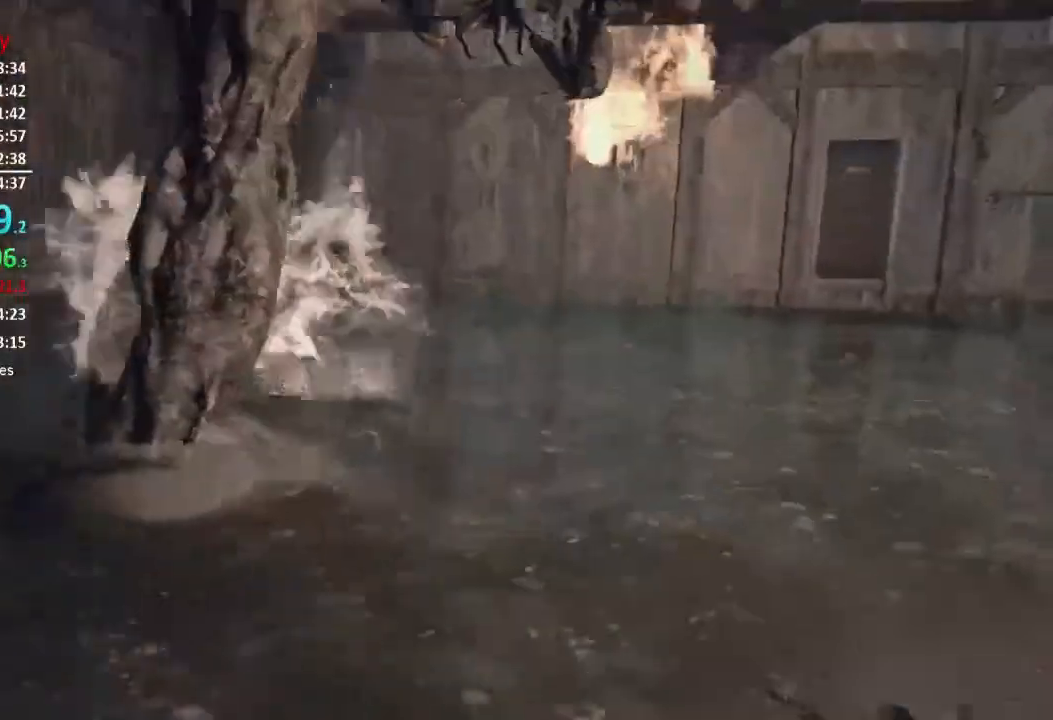
{"buttons": [], "left_stick": "up-left", "right_stick": "center", "events": [[17, "right_stick", "down-left"], [33, "left_stick", "up-left"], [150, "right_stick", "center"], [184, "L1", "up"], [317, "right_stick", "left"], [484, "right_stick", "center"]]}
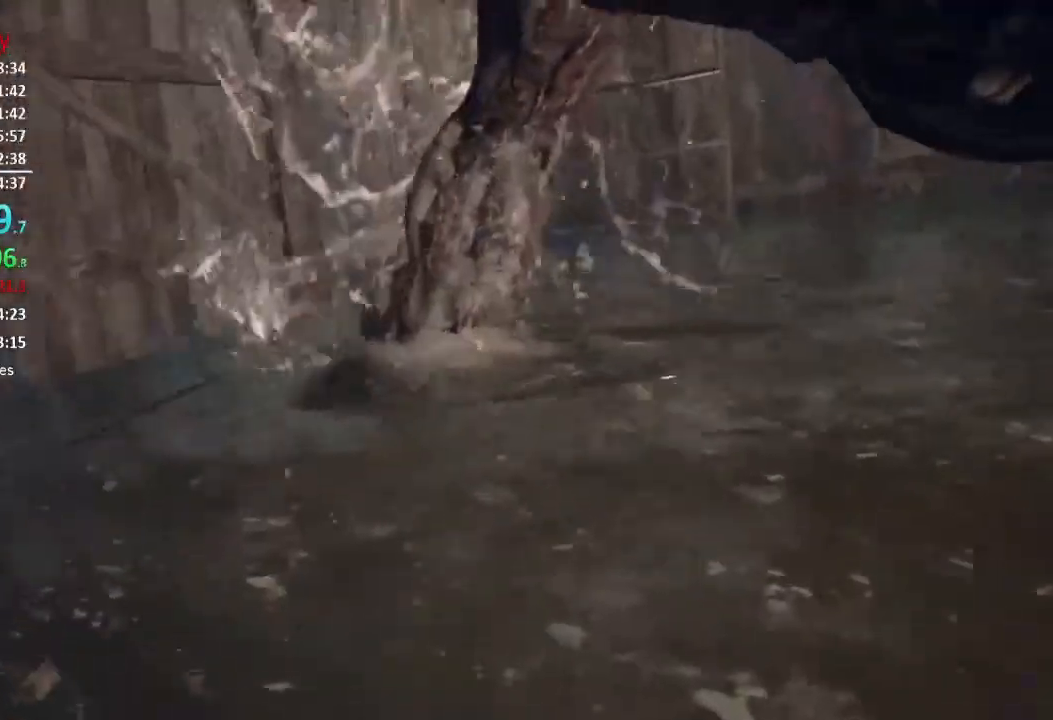
{"buttons": [], "left_stick": "up-left", "right_stick": "center", "events": [[216, "right_stick", "down"], [350, "L3", "down"], [367, "right_stick", "center"], [450, "L3", "up"]]}
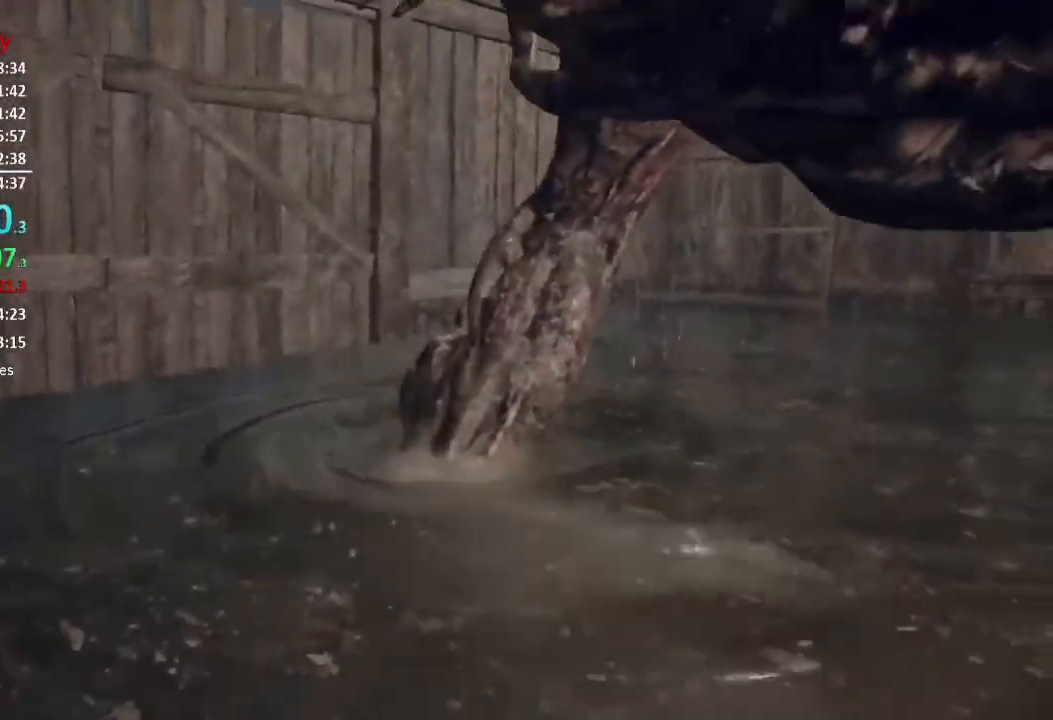
{"buttons": ["L3"], "left_stick": "up-left", "right_stick": "down", "events": [[17, "L3", "down"], [117, "right_stick", "down"], [367, "right_stick", "center"], [434, "right_stick", "down"]]}